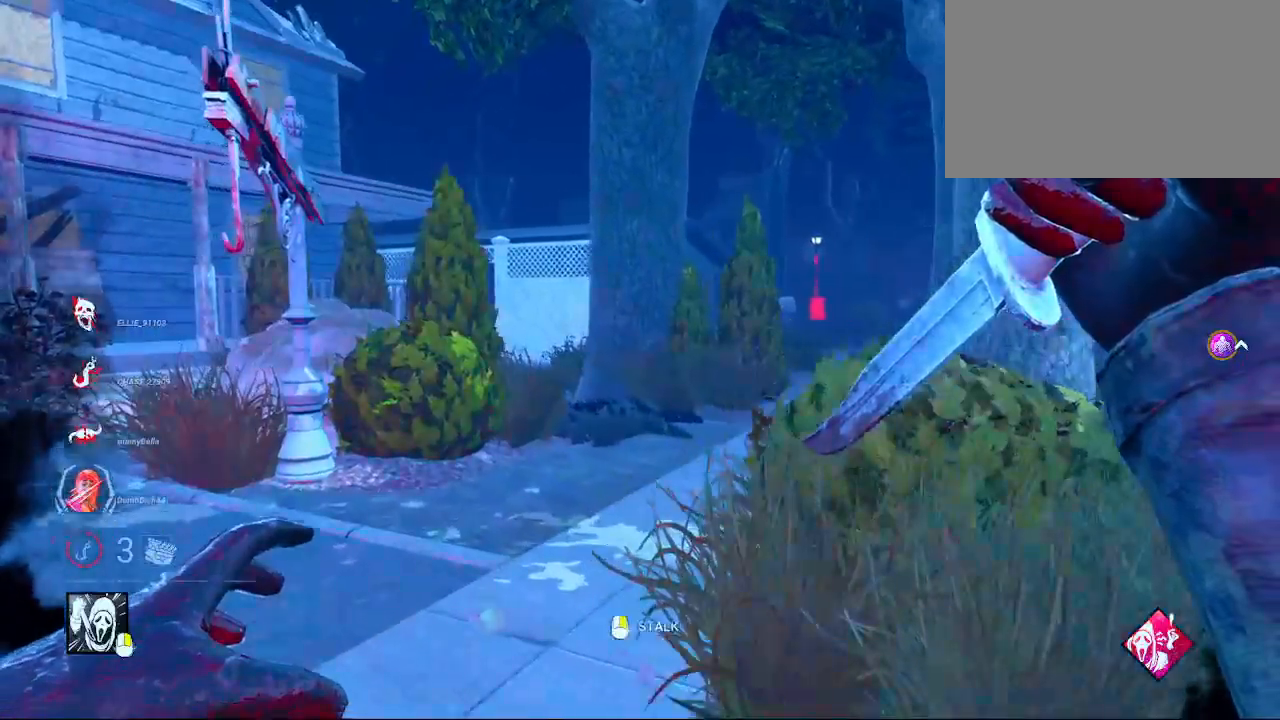
Gameplay with keyboard and mouse; each line is a JSON object with the keys and mouse buttons held at the frame after it. "events" lists presses ("down") and releases ("up") of "1", "2", "3", "4", "5", "a", "alt", "c", "caps_lock", "ctrl", "d", "e", "f", "g", "q", "r", "s", "shift", "space", "t", "tab", "v", "w", "x", "z", "mouse_left", "mouse_wheel" and "mouse_right" between this image and that frame as [ms after this image, input, new state], when the widget could be followed in between. "mouse_left", "mouse_wheel", "mouse_right" = the "left", "wheel", "right" buttons of the "mouse" list. No other keys are recorded. "wheel" means that the mouse wheel is clicked or scrolled. "mouse_move" is the direction in which the mouse moves at that frame (one of eight, or "still"), when it could be read.
{"keys": ["w"], "mouse": [], "mouse_move": "right", "events": [[67, "a", "up"]]}
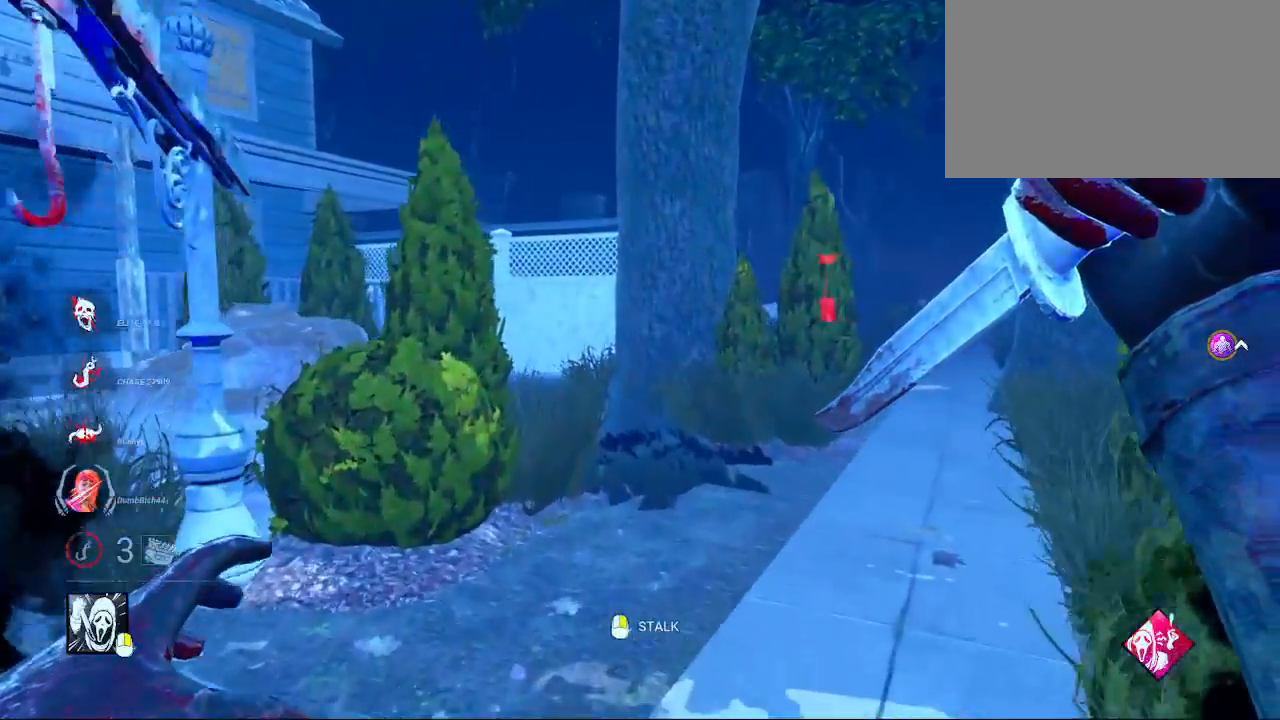
{"keys": ["w"], "mouse": [], "mouse_move": "still", "events": [[183, "d", "down"], [317, "d", "up"]]}
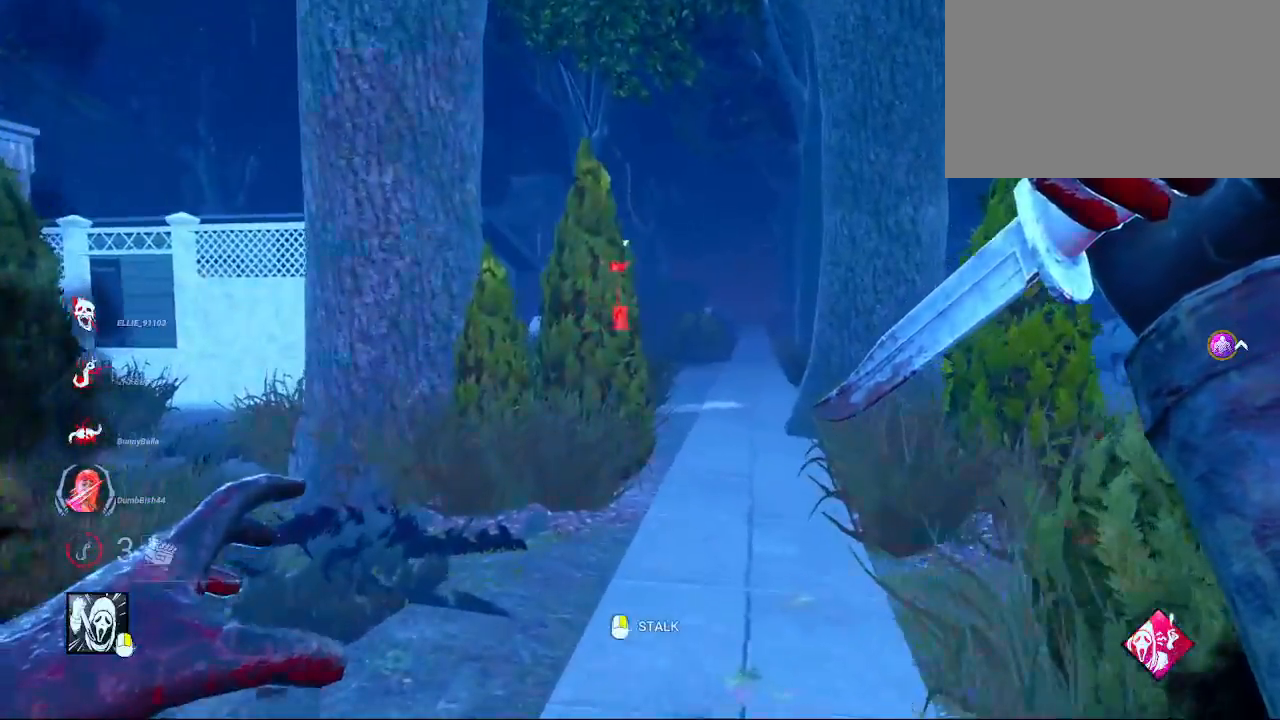
{"keys": ["w"], "mouse": [], "mouse_move": "still", "events": [[333, "d", "down"], [383, "d", "up"]]}
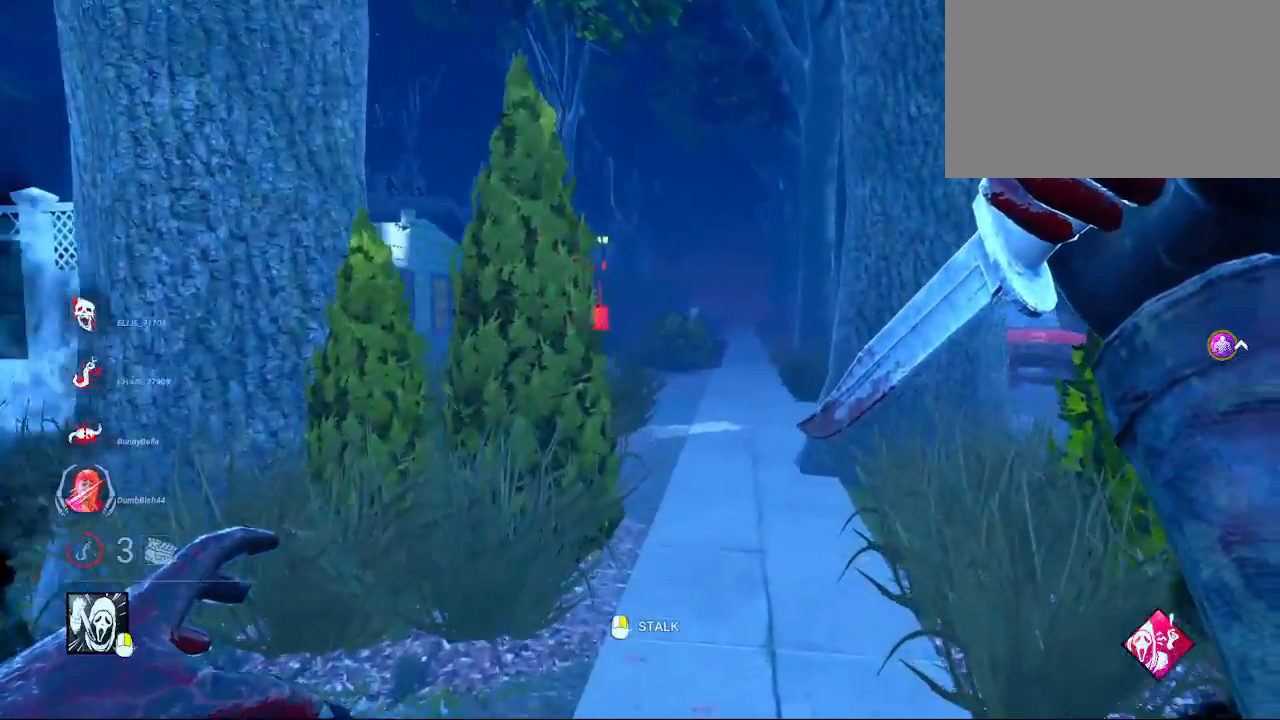
{"keys": ["w"], "mouse": [], "mouse_move": "still", "events": [[167, "d", "down"], [250, "d", "up"]]}
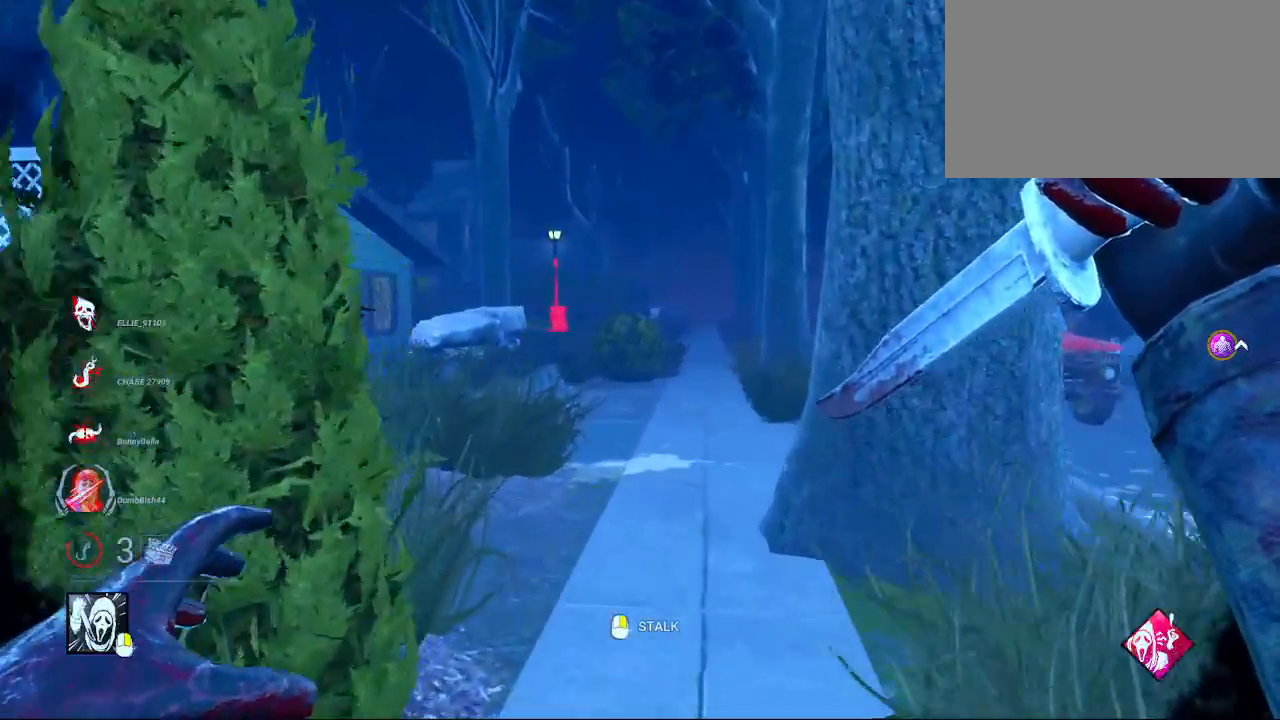
{"keys": ["w"], "mouse": [], "mouse_move": "still", "events": []}
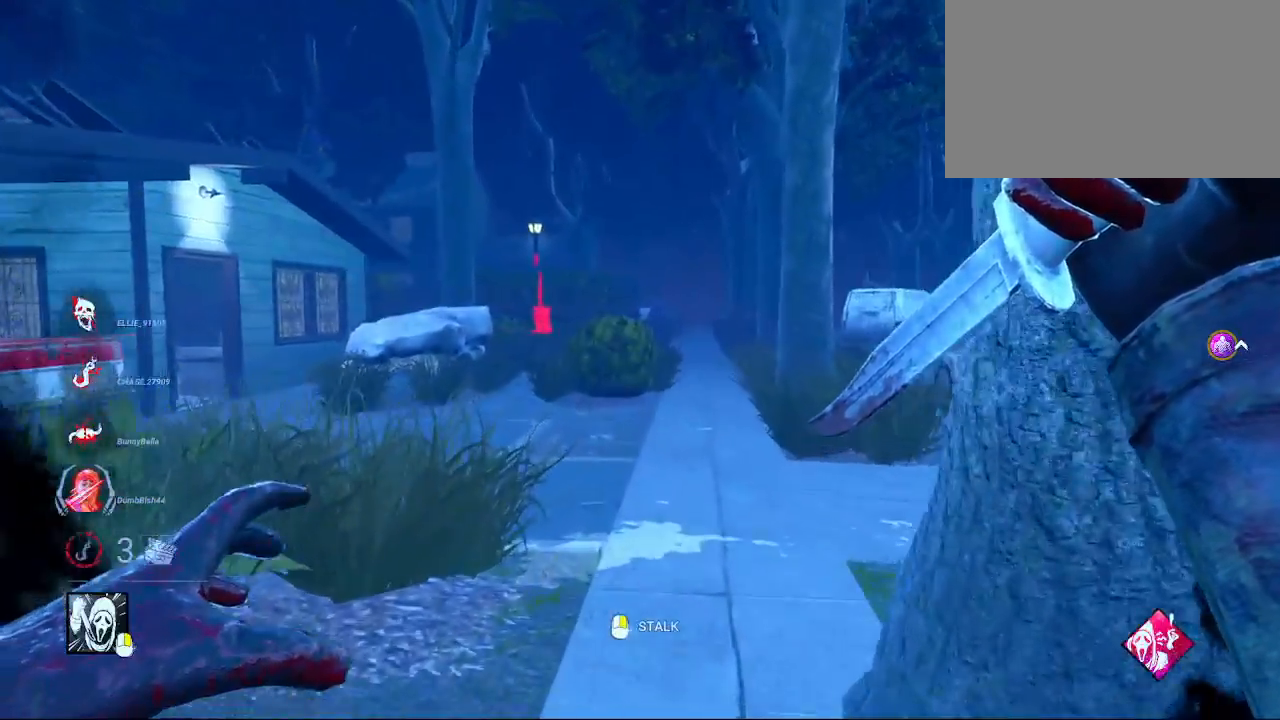
{"keys": ["d", "w"], "mouse": [], "mouse_move": "still", "events": [[250, "d", "down"]]}
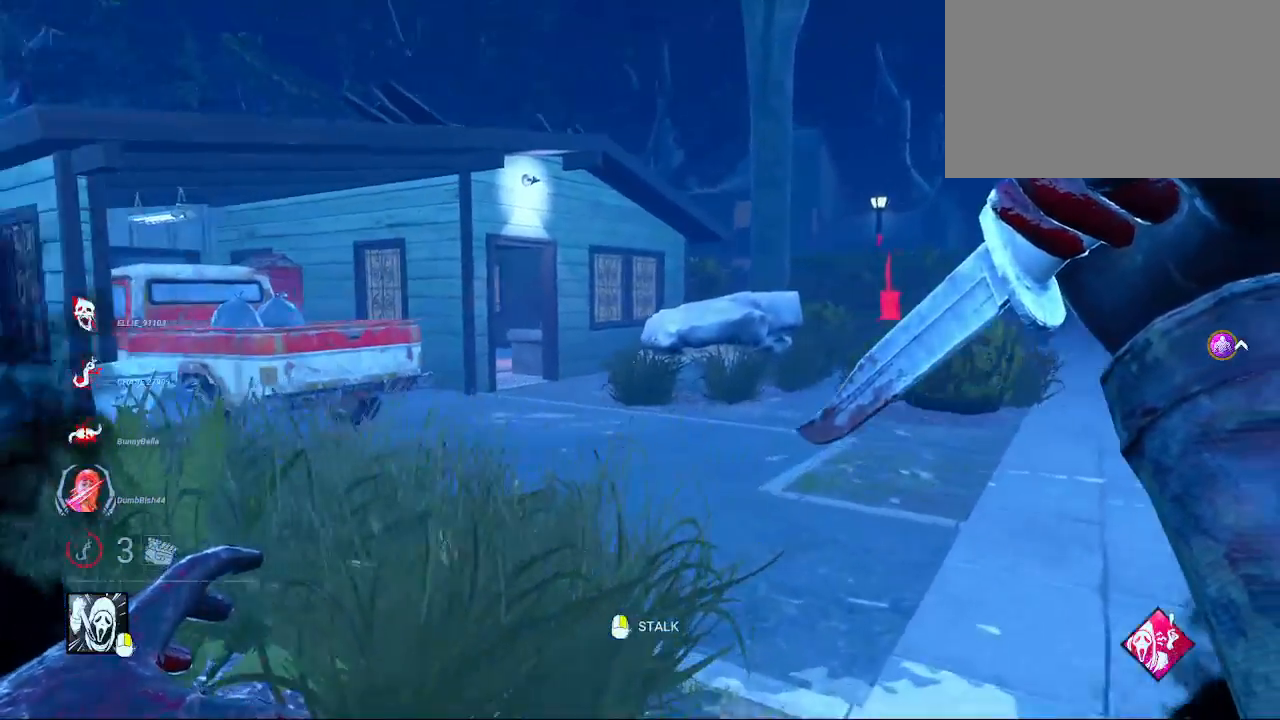
{"keys": ["d"], "mouse": [], "mouse_move": "still", "events": [[117, "w", "up"], [350, "w", "down"], [450, "w", "up"]]}
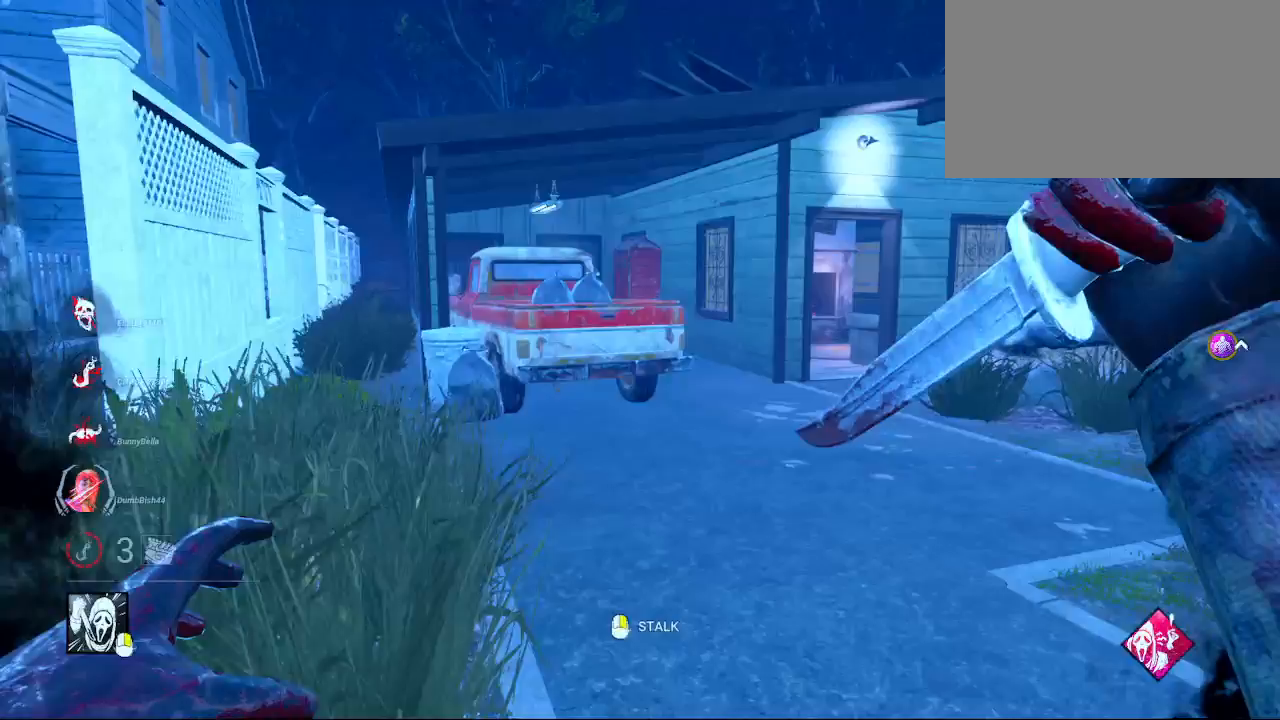
{"keys": ["w"], "mouse": [], "mouse_move": "still", "events": [[83, "w", "down"], [417, "d", "up"]]}
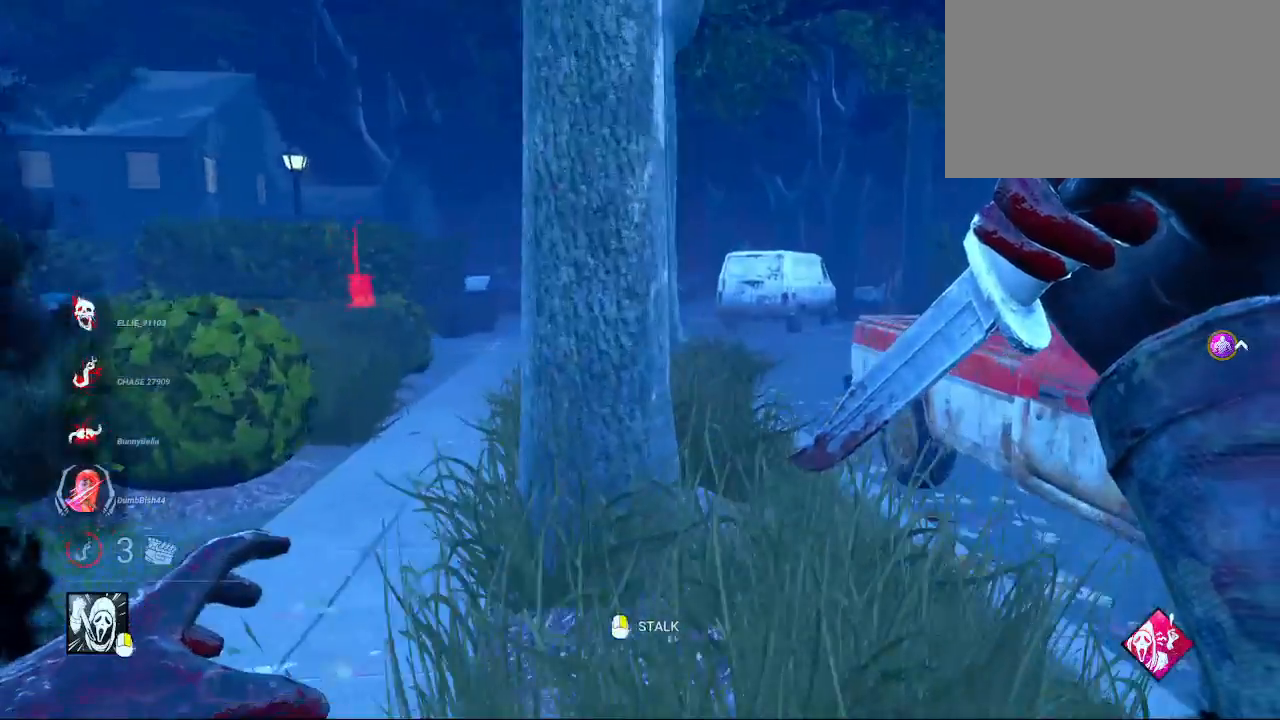
{"keys": ["a", "w"], "mouse": [], "mouse_move": "still", "events": [[150, "a", "down"]]}
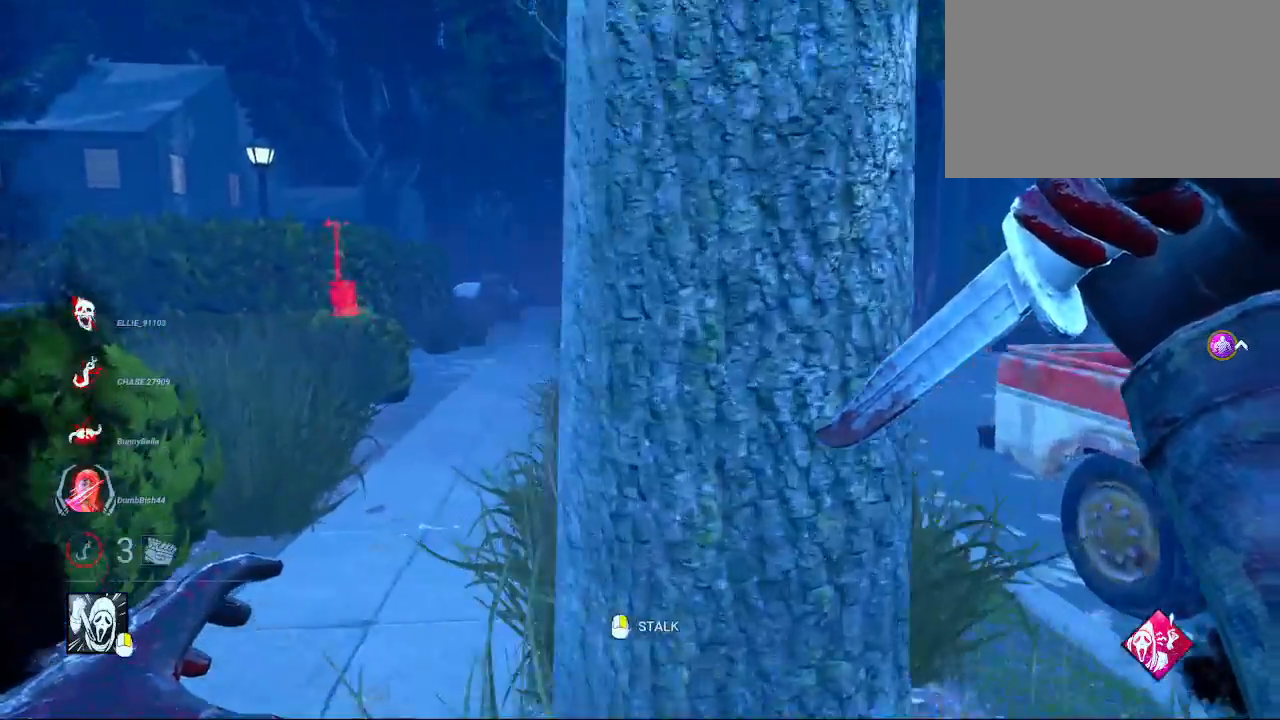
{"keys": ["w"], "mouse": [], "mouse_move": "still", "events": [[217, "a", "up"]]}
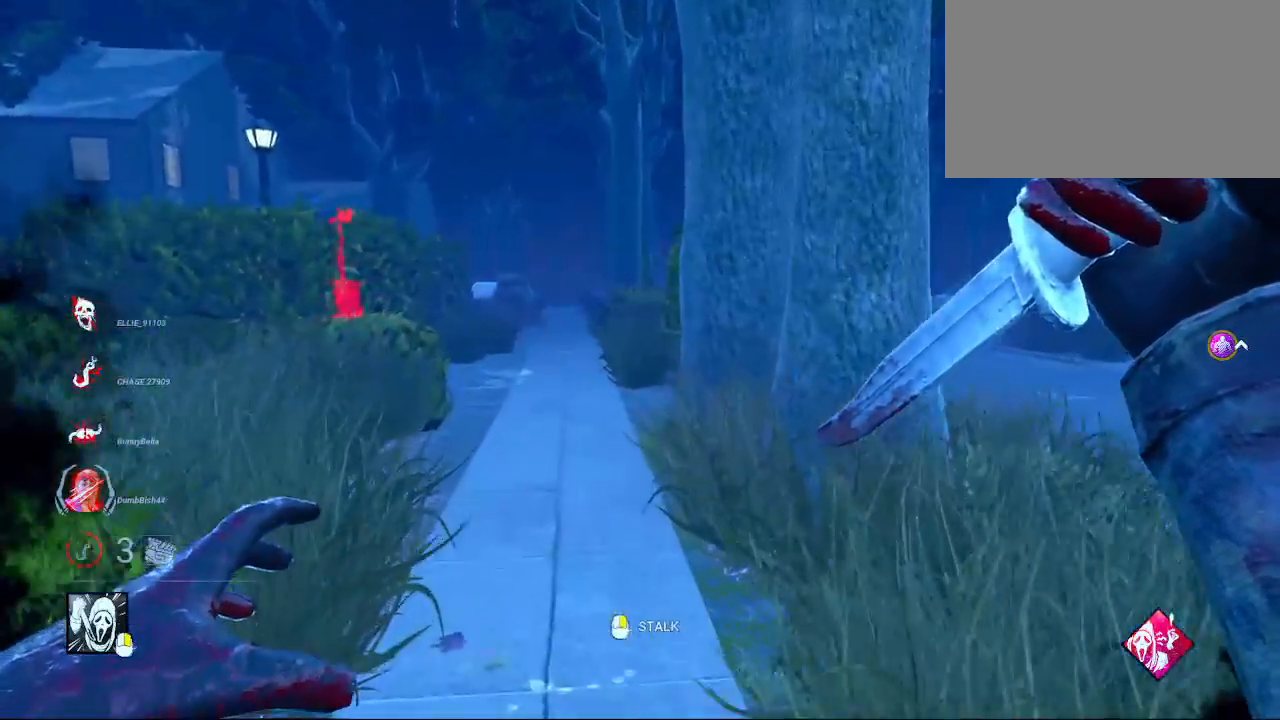
{"keys": ["d", "w"], "mouse": [], "mouse_move": "still", "events": [[33, "d", "down"]]}
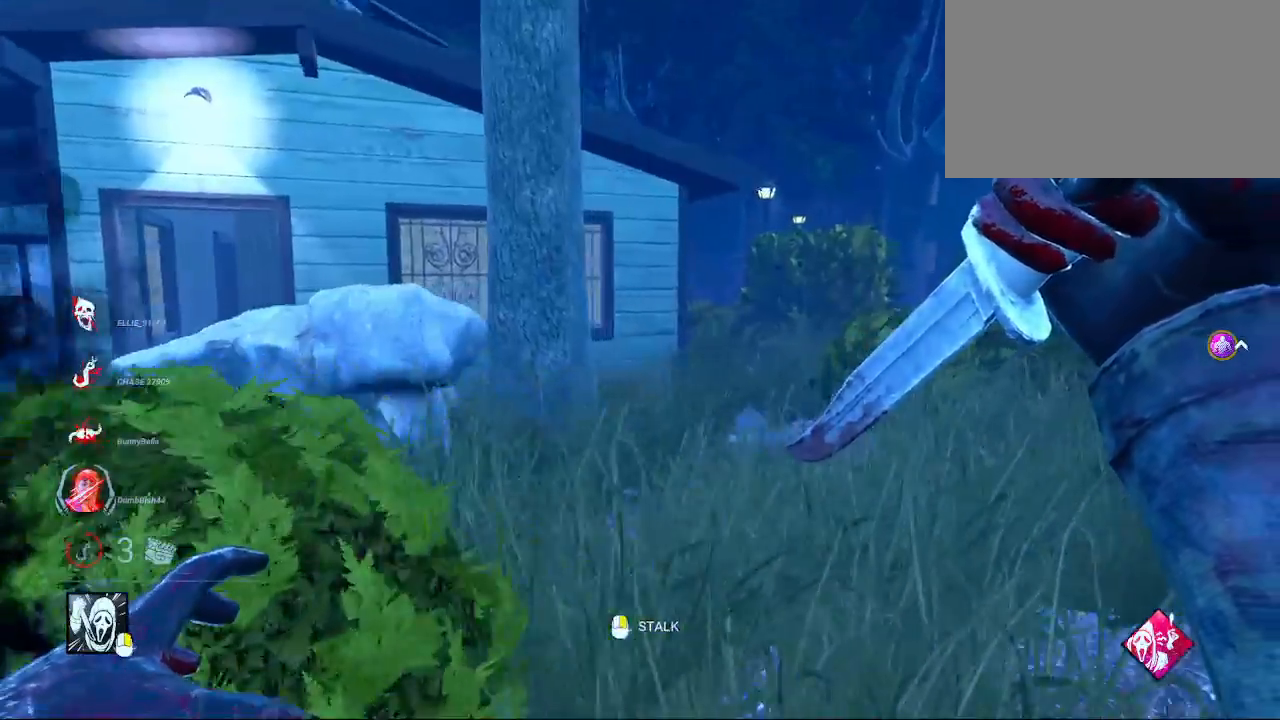
{"keys": ["w"], "mouse": [], "mouse_move": "right", "events": [[433, "d", "up"]]}
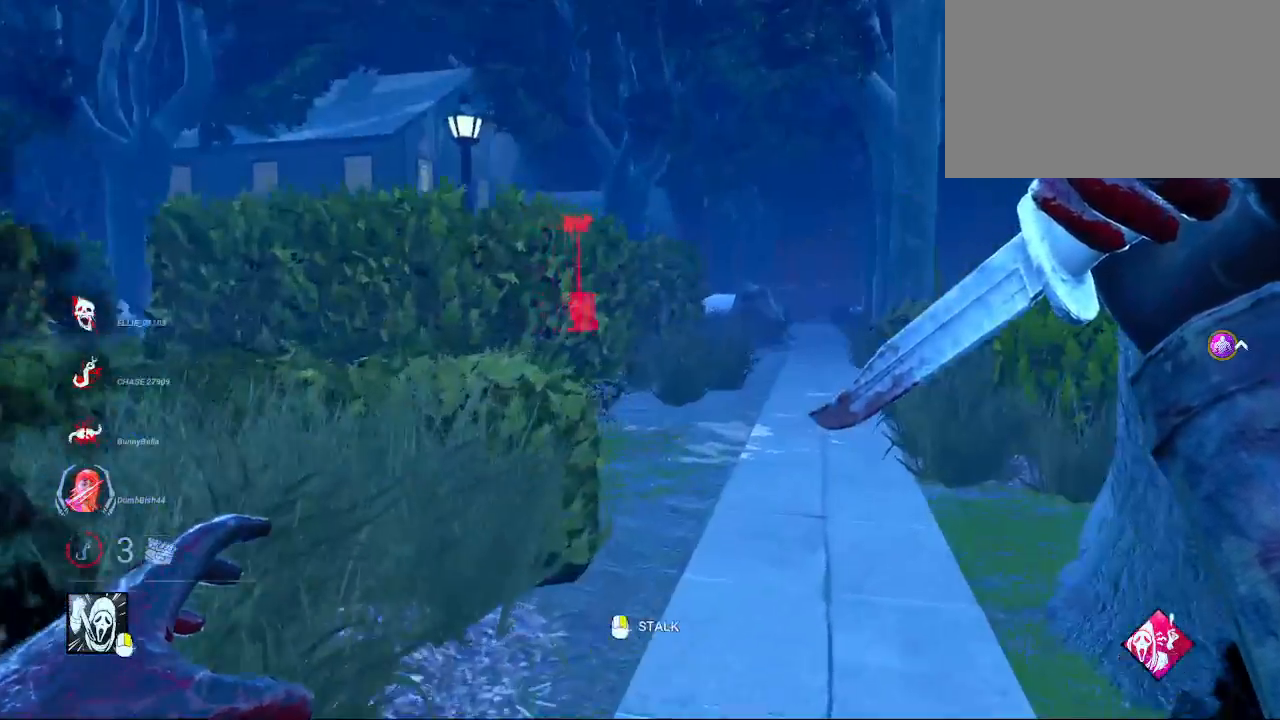
{"keys": ["d", "w"], "mouse": [], "mouse_move": "still", "events": [[450, "d", "down"]]}
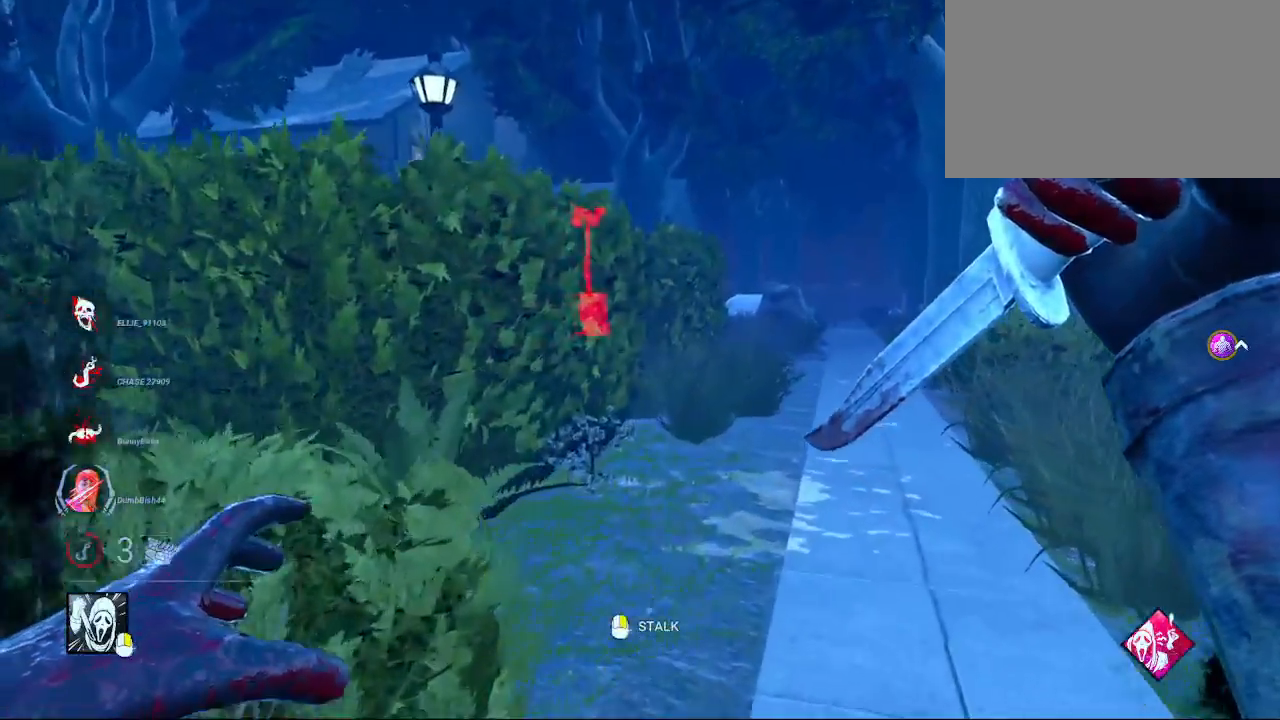
{"keys": ["d", "w"], "mouse": [], "mouse_move": "still", "events": [[83, "d", "up"], [233, "d", "down"], [367, "d", "up"], [467, "d", "down"]]}
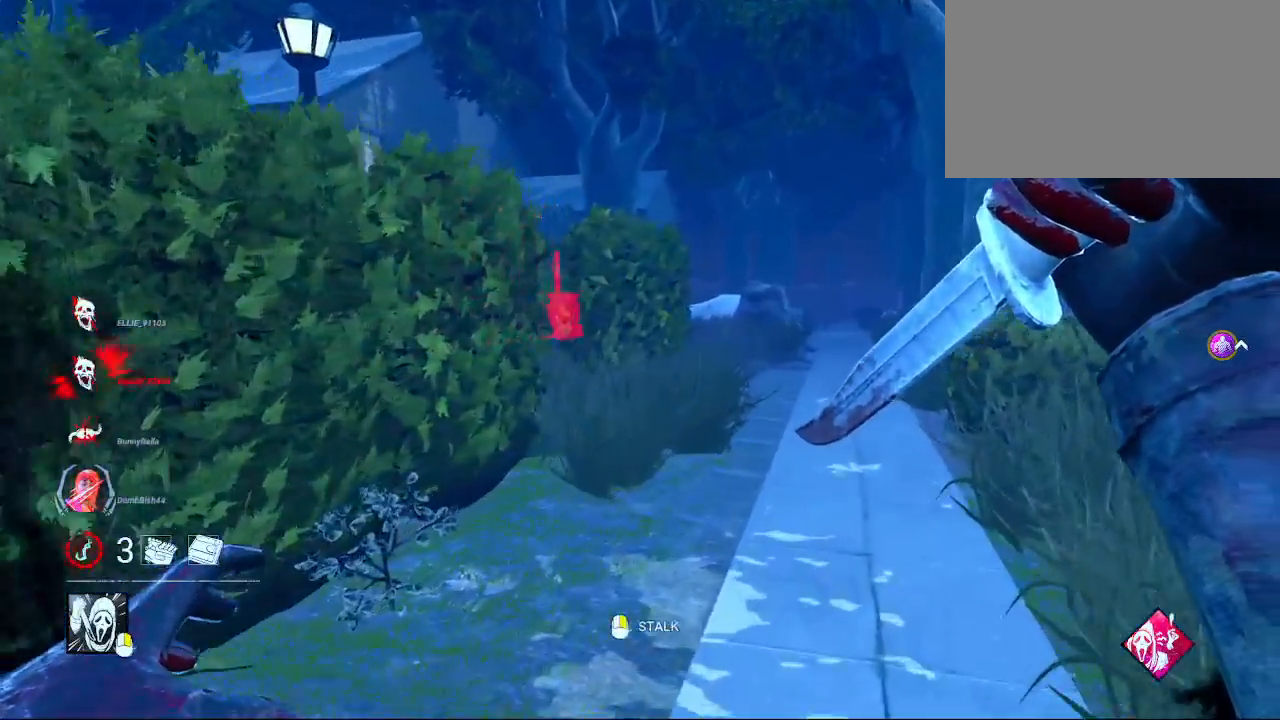
{"keys": ["w"], "mouse": [], "mouse_move": "still", "events": [[100, "d", "up"], [250, "d", "down"], [333, "d", "up"]]}
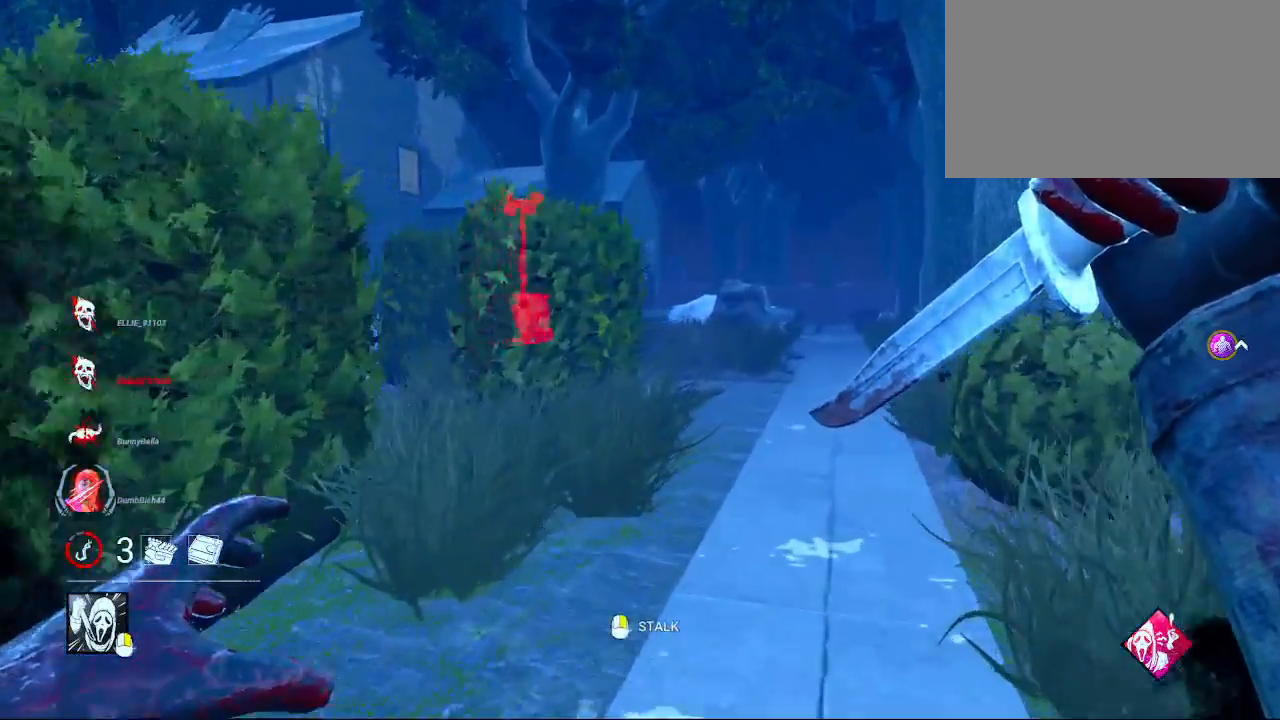
{"keys": ["w"], "mouse": [], "mouse_move": "left", "events": [[17, "d", "down"], [117, "d", "up"], [350, "d", "down"], [450, "d", "up"]]}
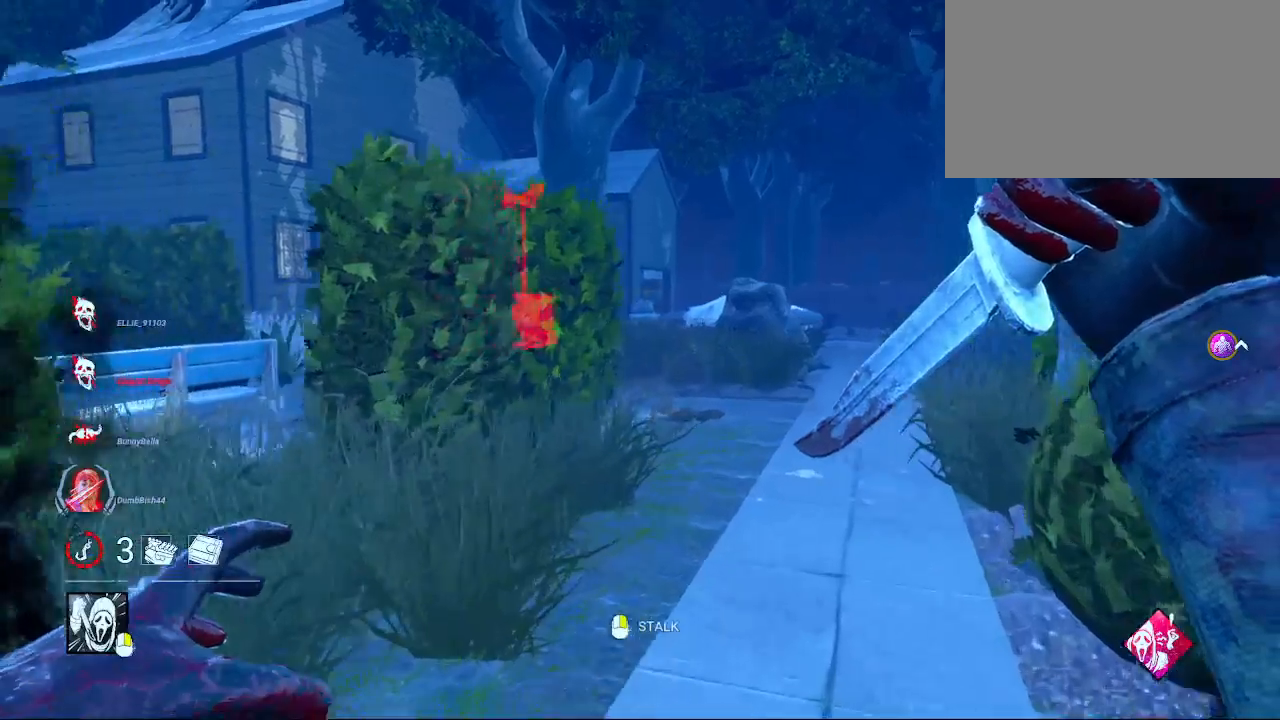
{"keys": ["w"], "mouse": [], "mouse_move": "still", "events": [[33, "d", "down"], [183, "d", "up"], [267, "d", "down"], [467, "d", "up"]]}
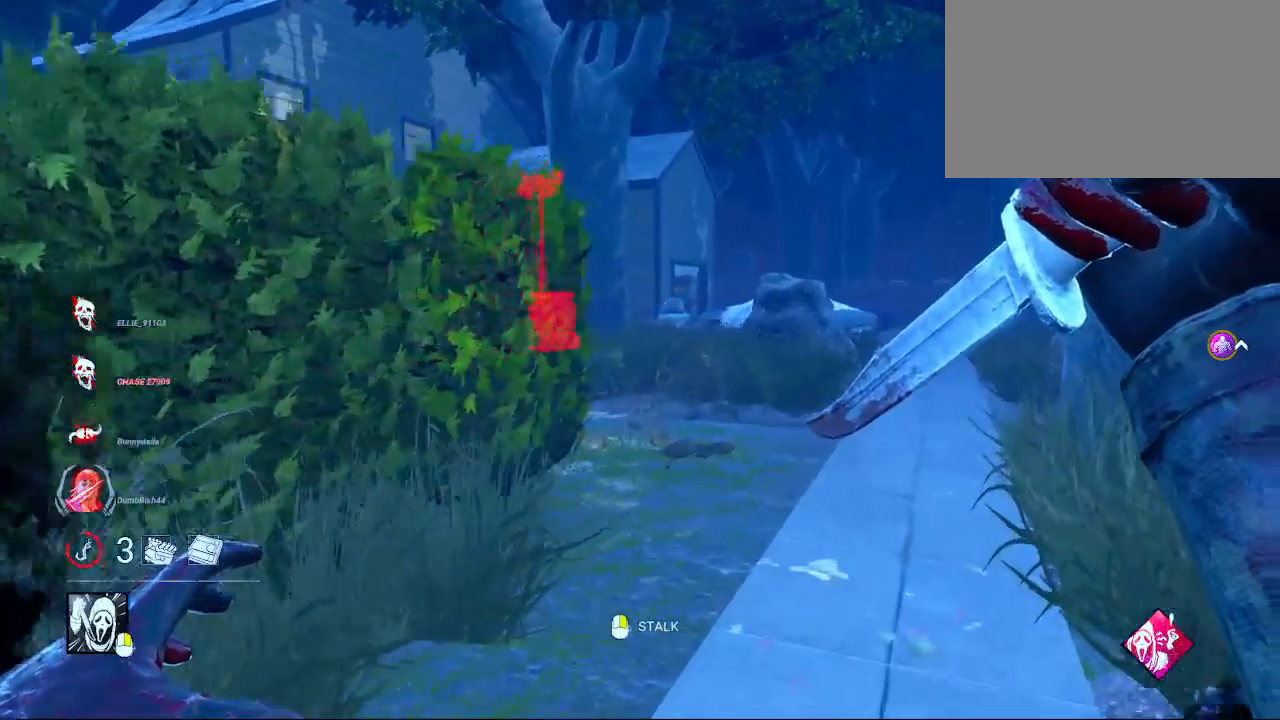
{"keys": ["d", "w"], "mouse": [], "mouse_move": "still", "events": [[150, "d", "down"], [333, "d", "up"], [433, "d", "down"]]}
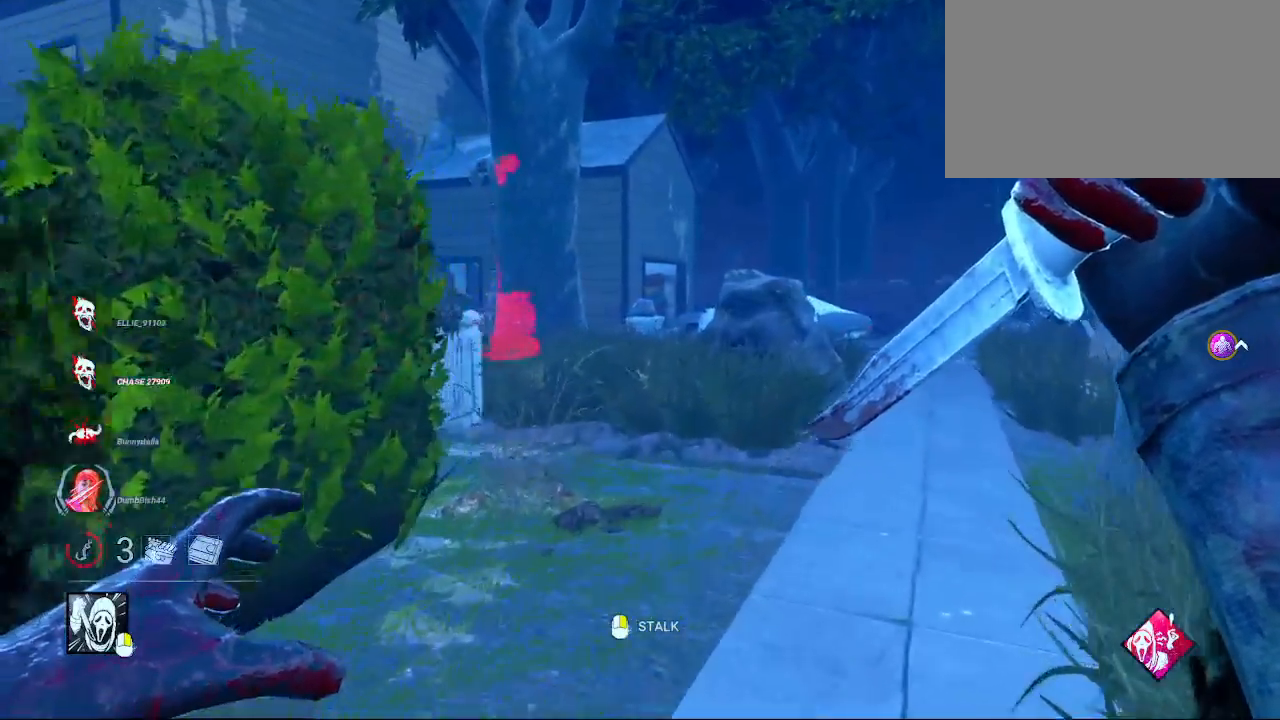
{"keys": ["d", "w"], "mouse": [], "mouse_move": "still", "events": [[17, "d", "up"], [167, "d", "down"], [250, "d", "up"], [450, "d", "down"]]}
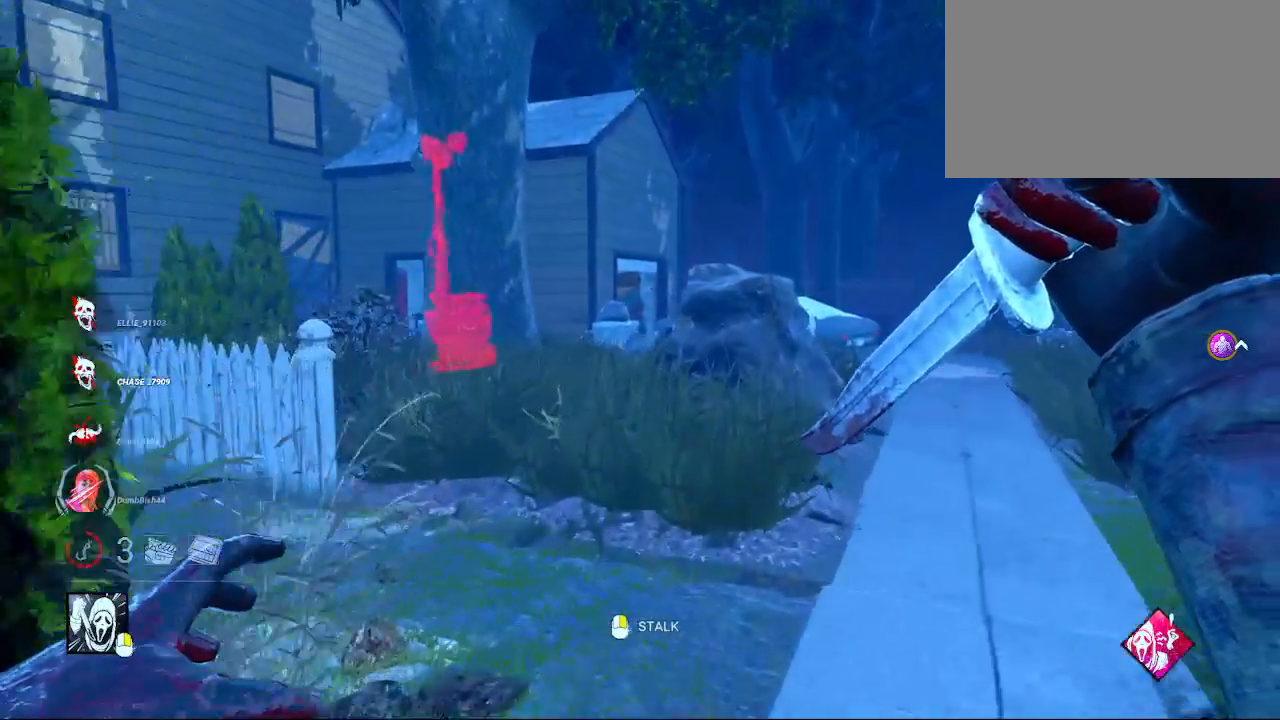
{"keys": ["w"], "mouse": [], "mouse_move": "right", "events": [[33, "d", "up"], [367, "d", "down"], [467, "d", "up"]]}
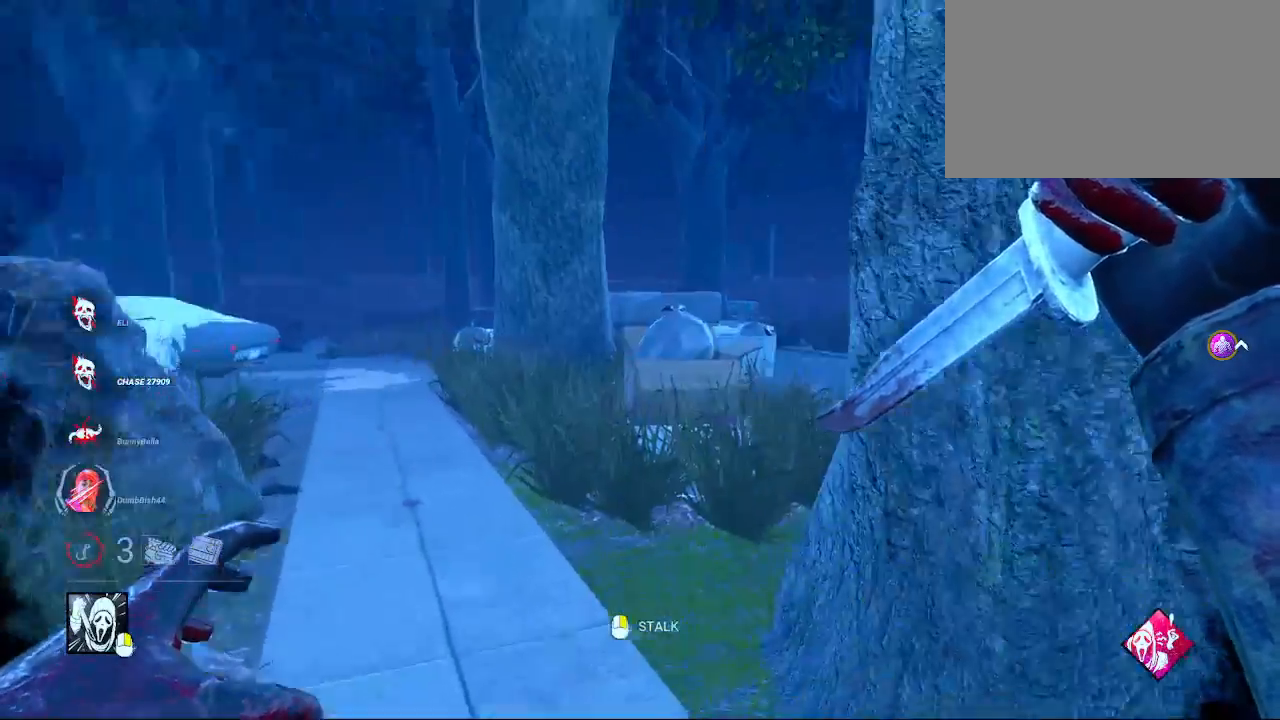
{"keys": ["w"], "mouse": [], "mouse_move": "still", "events": [[150, "a", "down"], [433, "a", "up"]]}
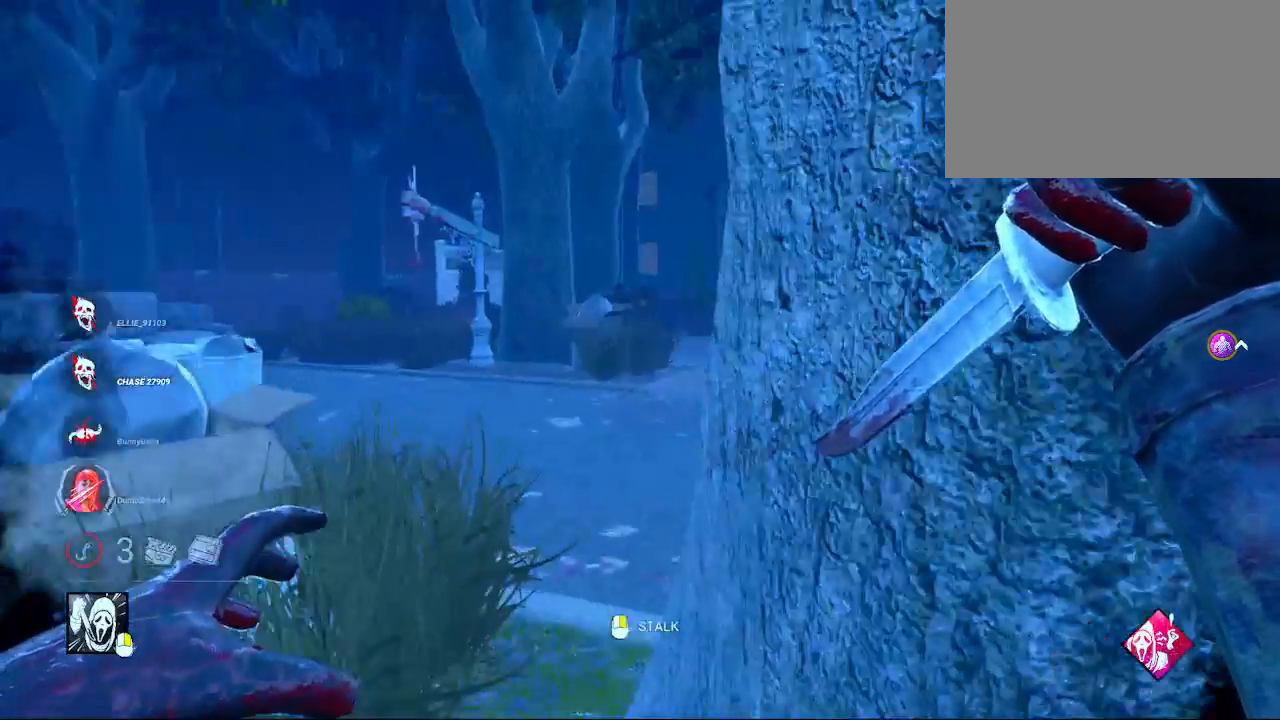
{"keys": ["w"], "mouse": [], "mouse_move": "still", "events": [[117, "a", "down"], [350, "a", "up"]]}
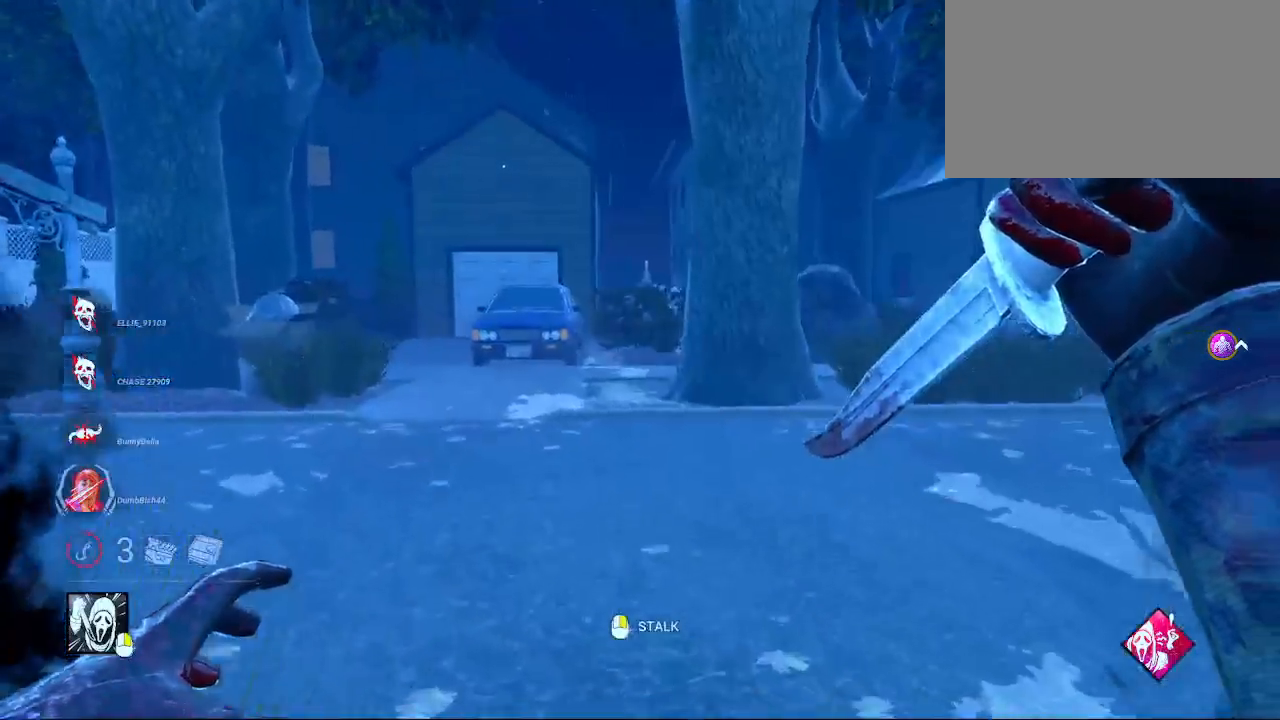
{"keys": ["a", "w"], "mouse": [], "mouse_move": "still", "events": [[150, "a", "down"], [283, "a", "up"], [433, "a", "down"]]}
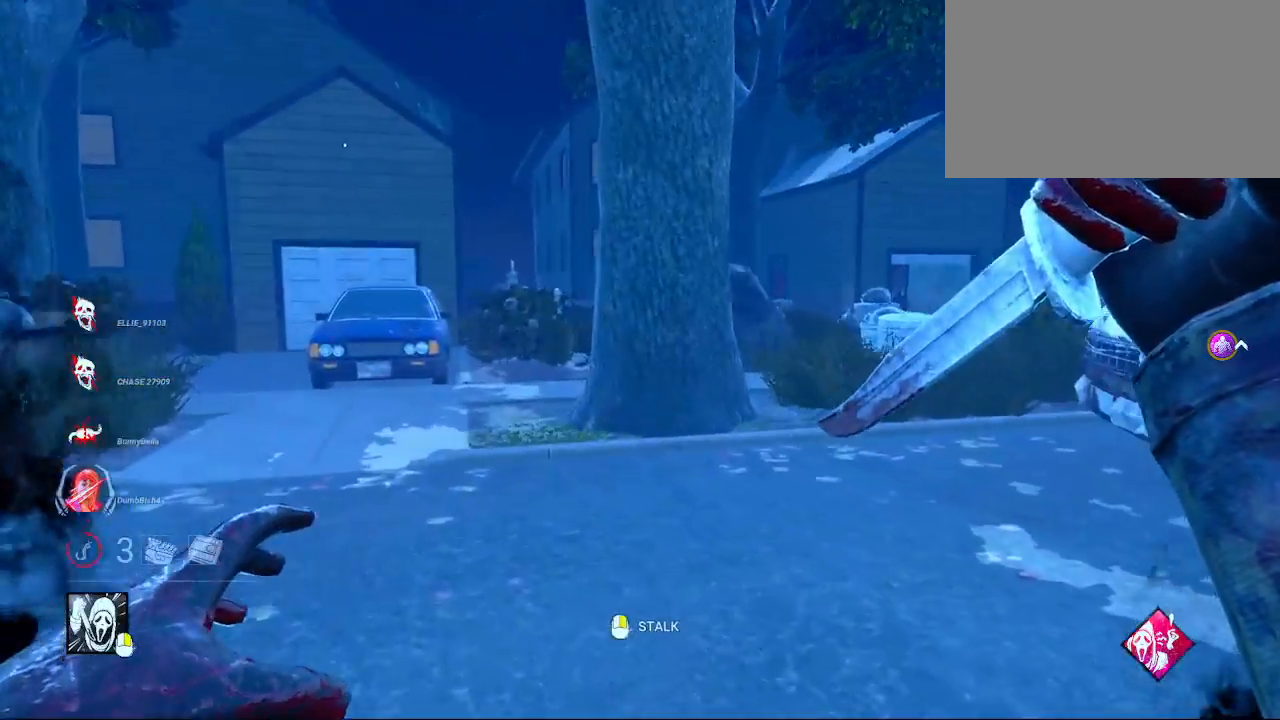
{"keys": ["a", "w"], "mouse": [], "mouse_move": "still", "events": []}
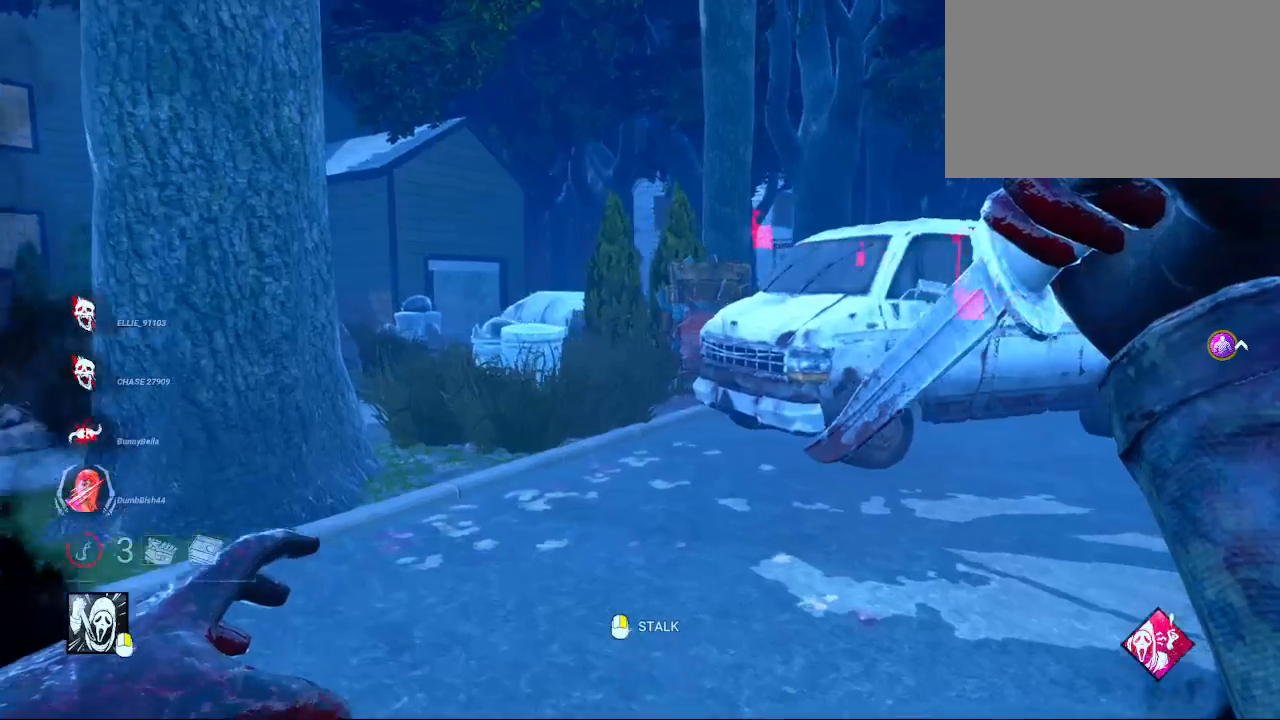
{"keys": ["a", "w"], "mouse": [], "mouse_move": "still", "events": [[217, "a", "up"], [417, "a", "down"]]}
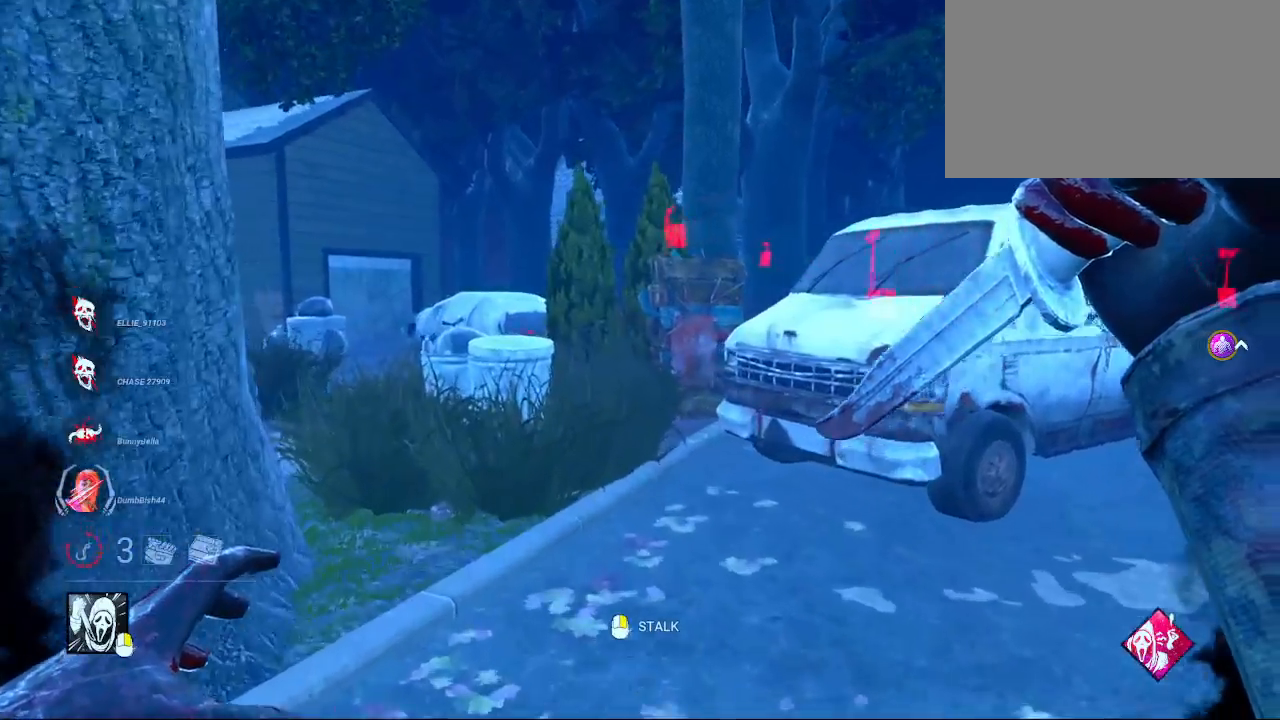
{"keys": ["w"], "mouse": [], "mouse_move": "still", "events": [[50, "a", "up"], [250, "a", "down"], [383, "a", "up"]]}
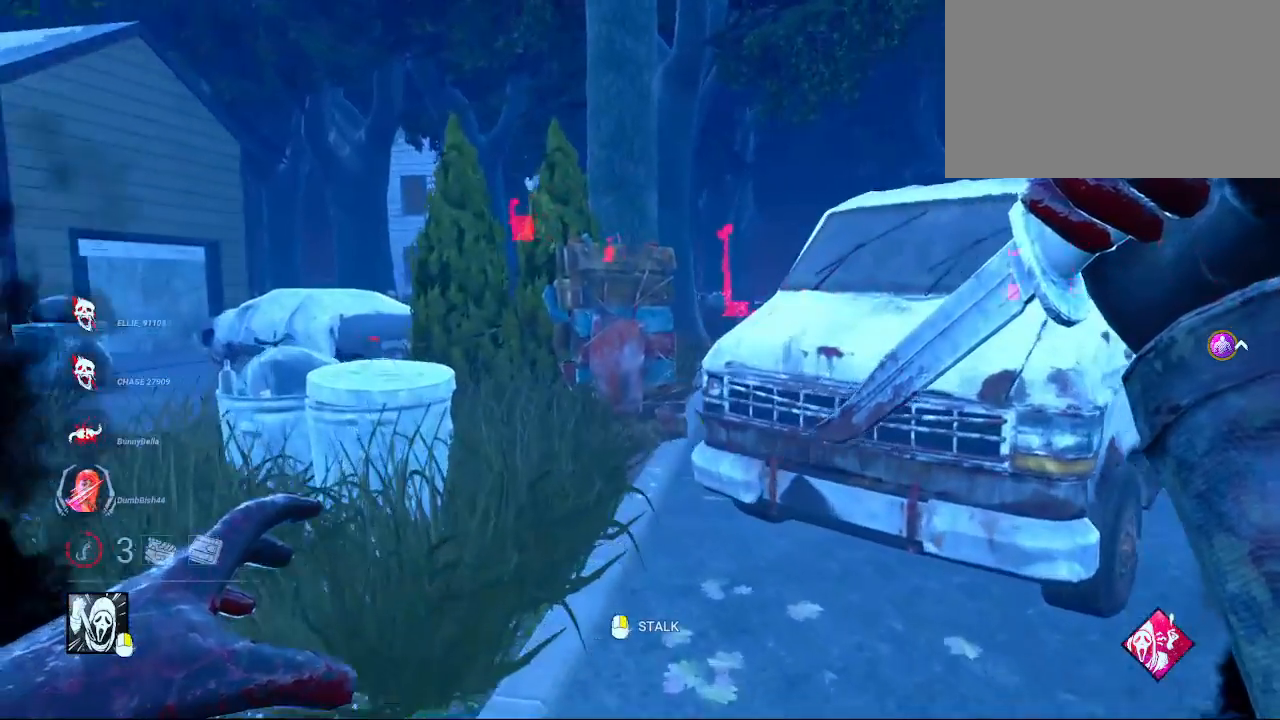
{"keys": ["a"], "mouse": [], "mouse_move": "left", "events": [[67, "a", "down"], [300, "w", "up"]]}
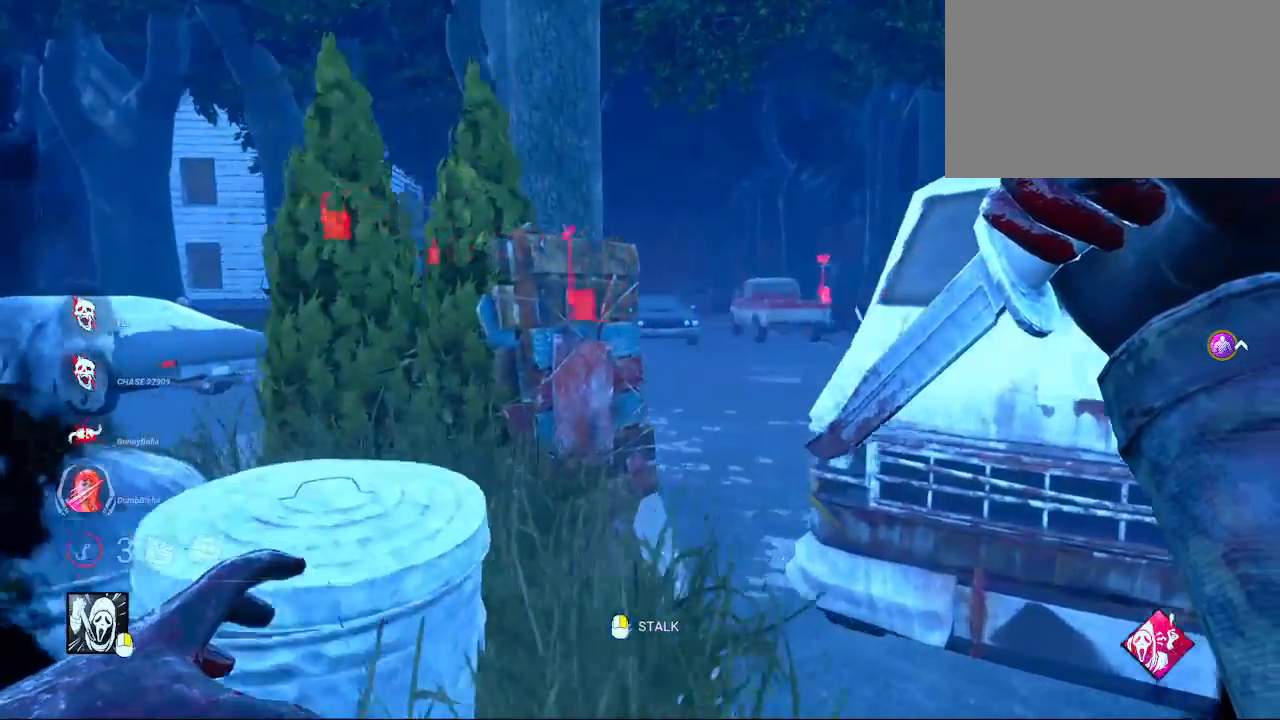
{"keys": ["a", "w"], "mouse": [], "mouse_move": "right", "events": [[83, "w", "down"]]}
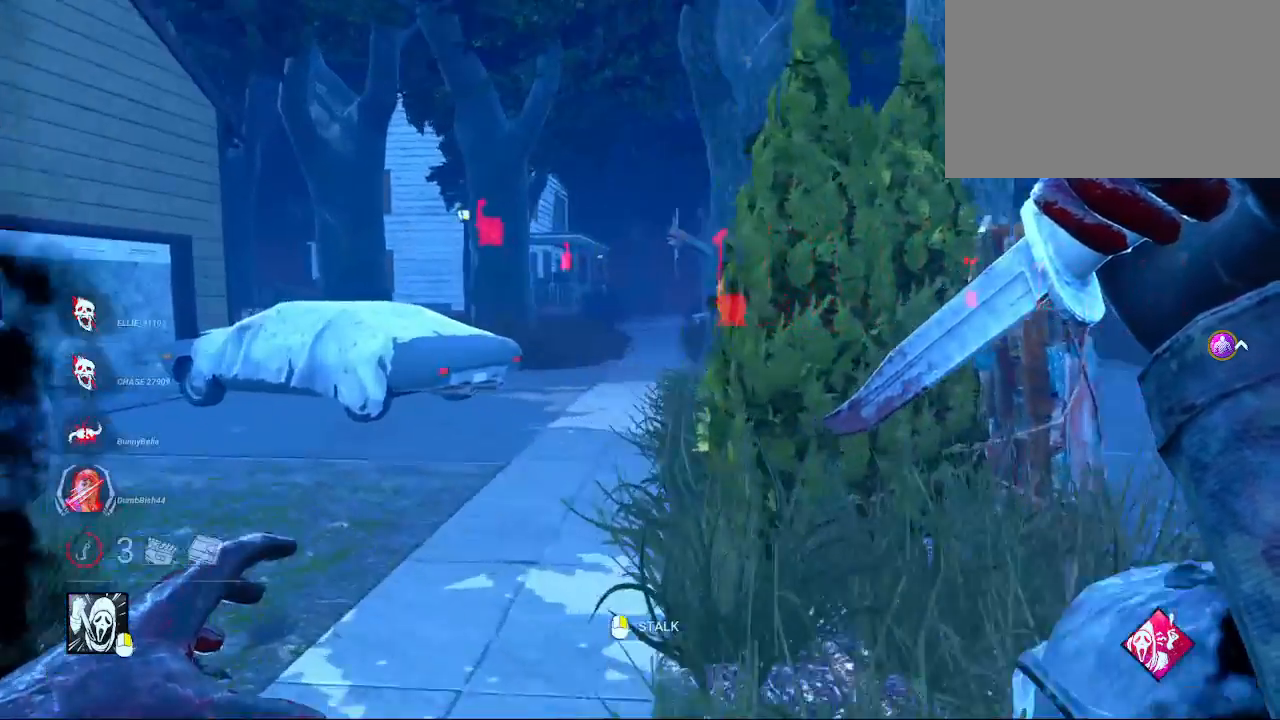
{"keys": ["w"], "mouse": [], "mouse_move": "right", "events": [[233, "a", "up"]]}
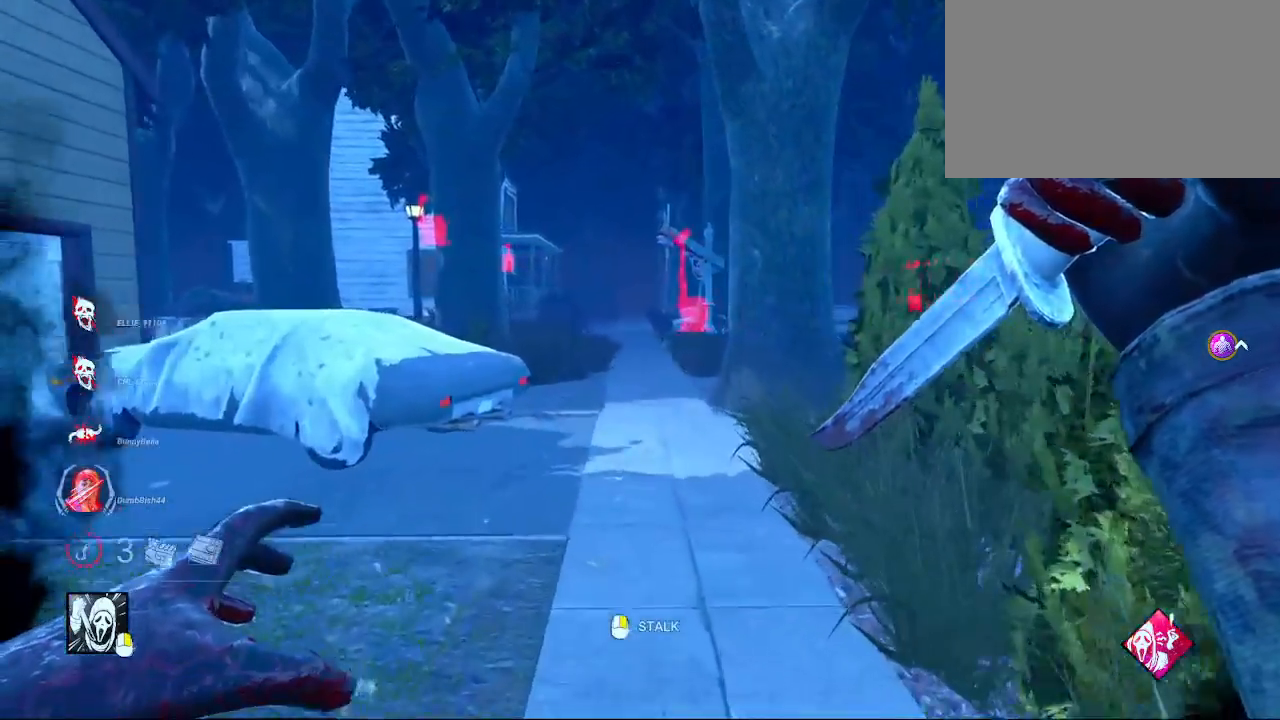
{"keys": ["w"], "mouse": [], "mouse_move": "still", "events": [[400, "a", "down"], [450, "a", "up"]]}